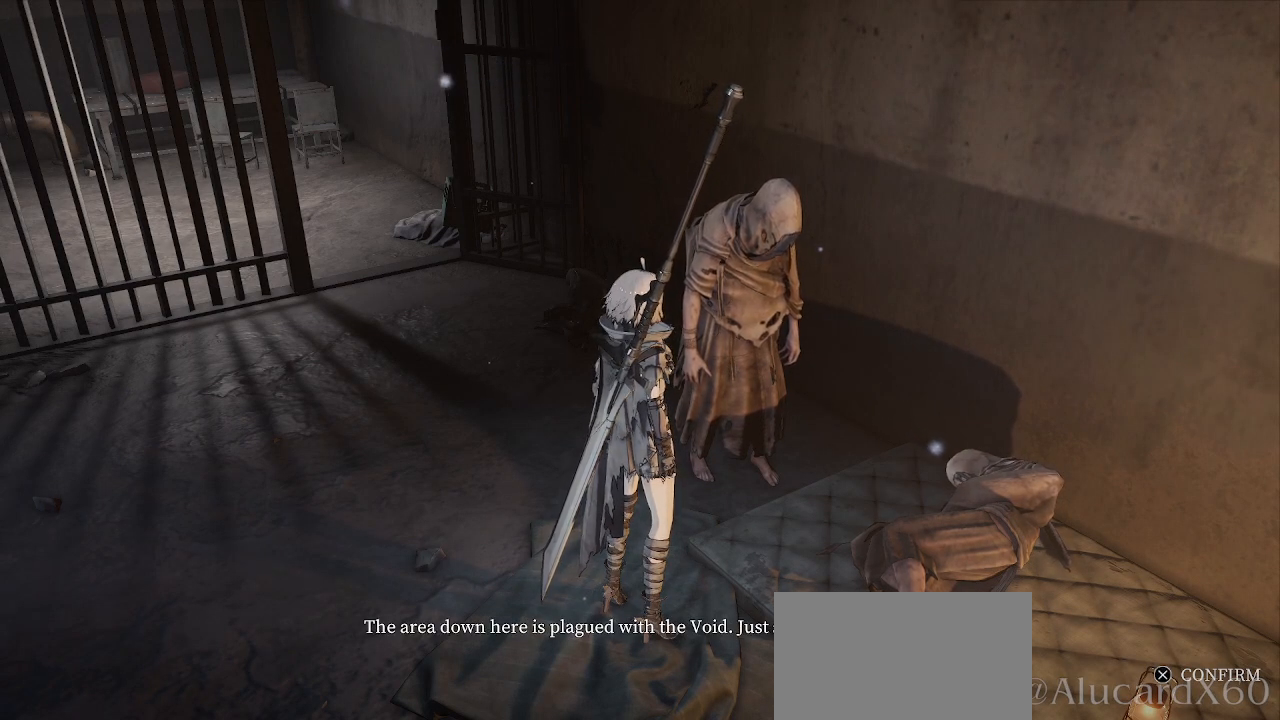
Gameplay with a controller (PlayStation layout); each line is a JSON object with the inputs held at the frame after it. "events" lists button and stick changes between this image and that frame as [ms after this image, input, new state], when the widget could be followed in between.
{"buttons": [], "left_stick": "center", "right_stick": "center", "events": []}
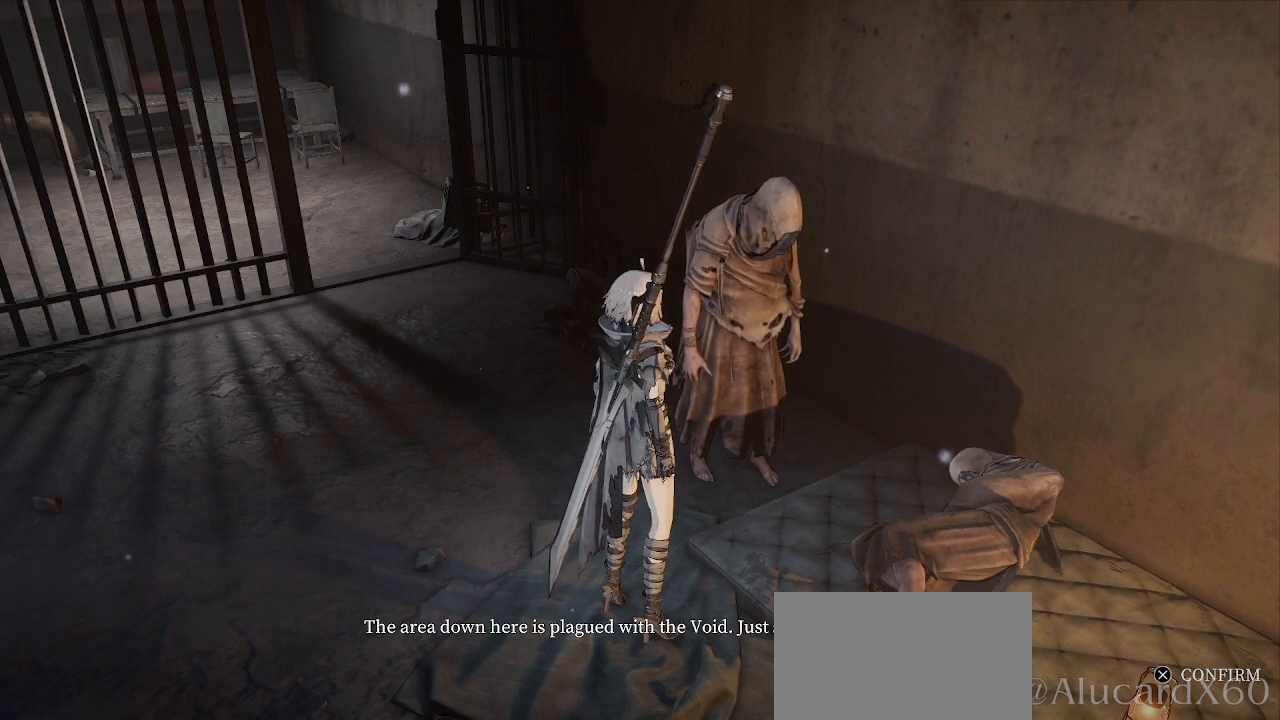
{"buttons": [], "left_stick": "center", "right_stick": "down-left", "events": [[417, "right_stick", "down-left"]]}
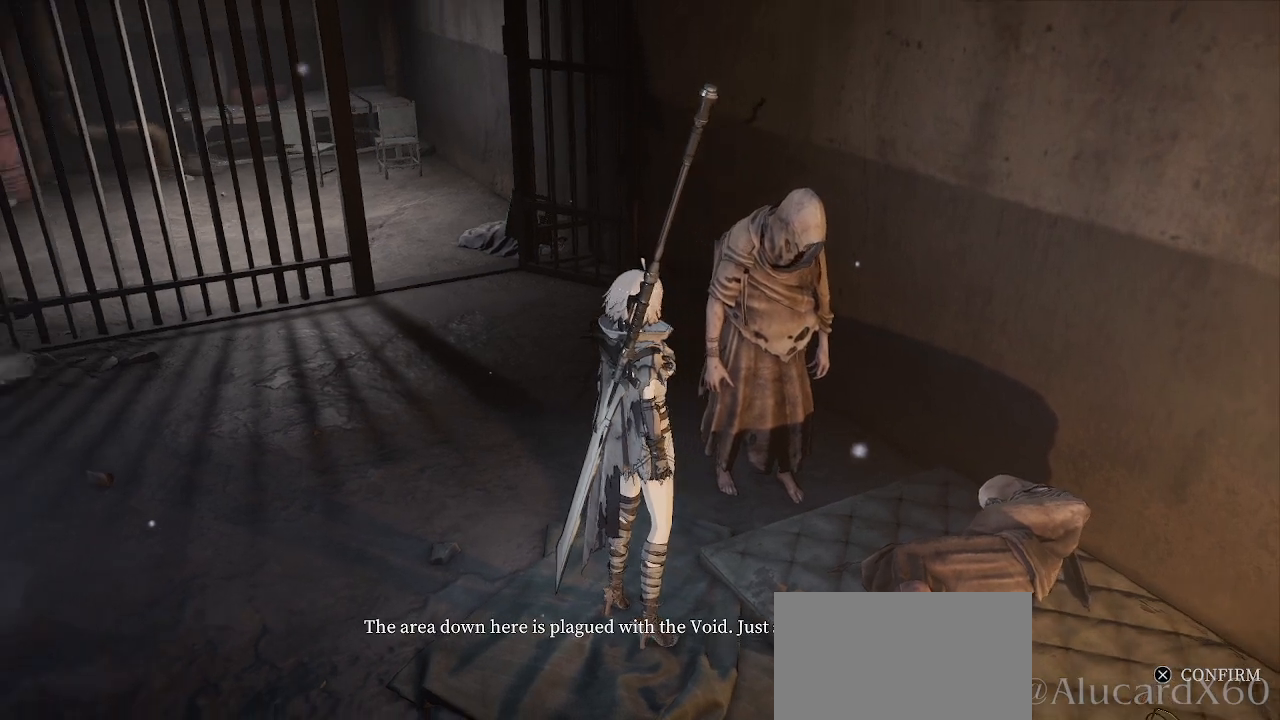
{"buttons": [], "left_stick": "center", "right_stick": "center", "events": [[300, "right_stick", "center"]]}
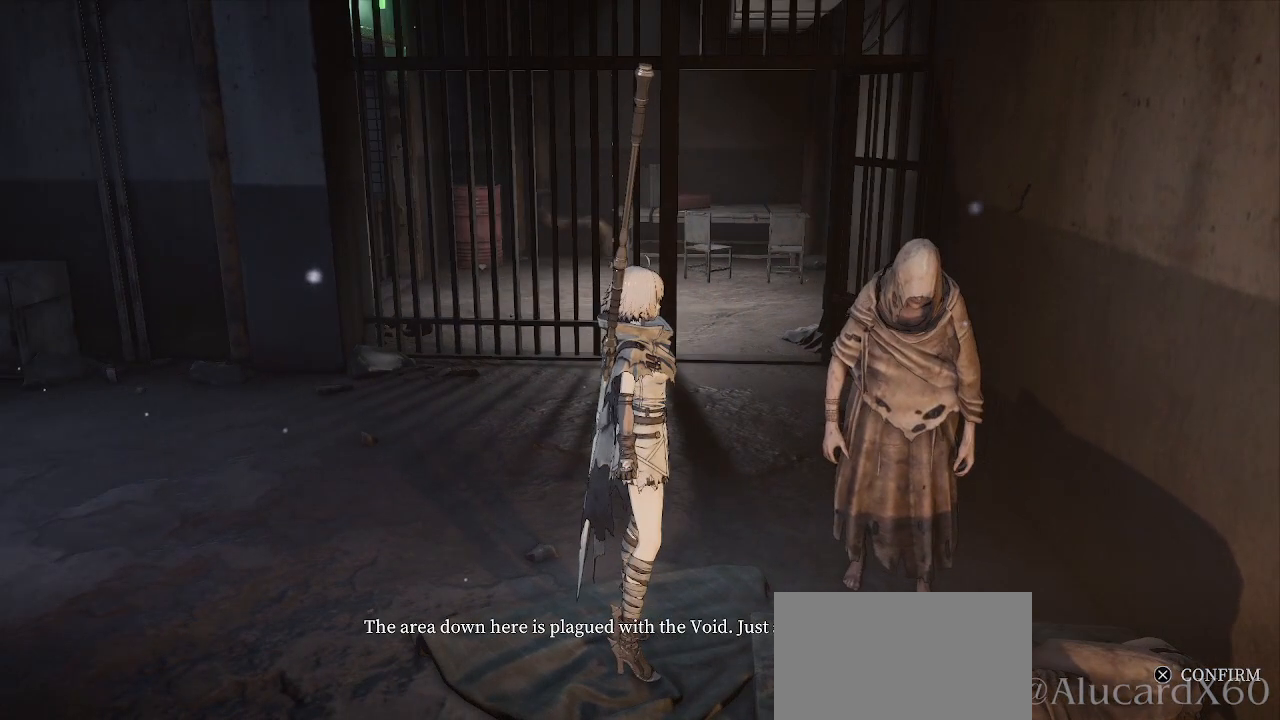
{"buttons": [], "left_stick": "center", "right_stick": "down-right", "events": [[317, "right_stick", "down-right"]]}
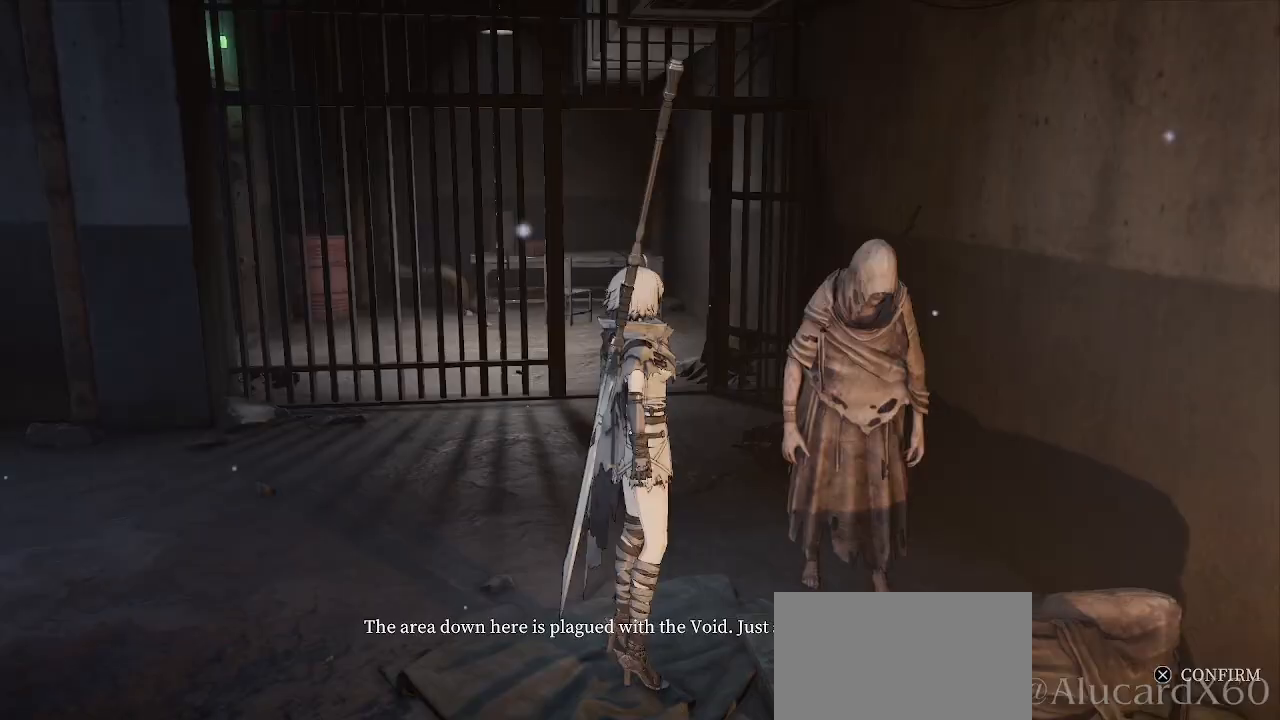
{"buttons": [], "left_stick": "center", "right_stick": "center", "events": [[67, "right_stick", "down"], [217, "right_stick", "center"]]}
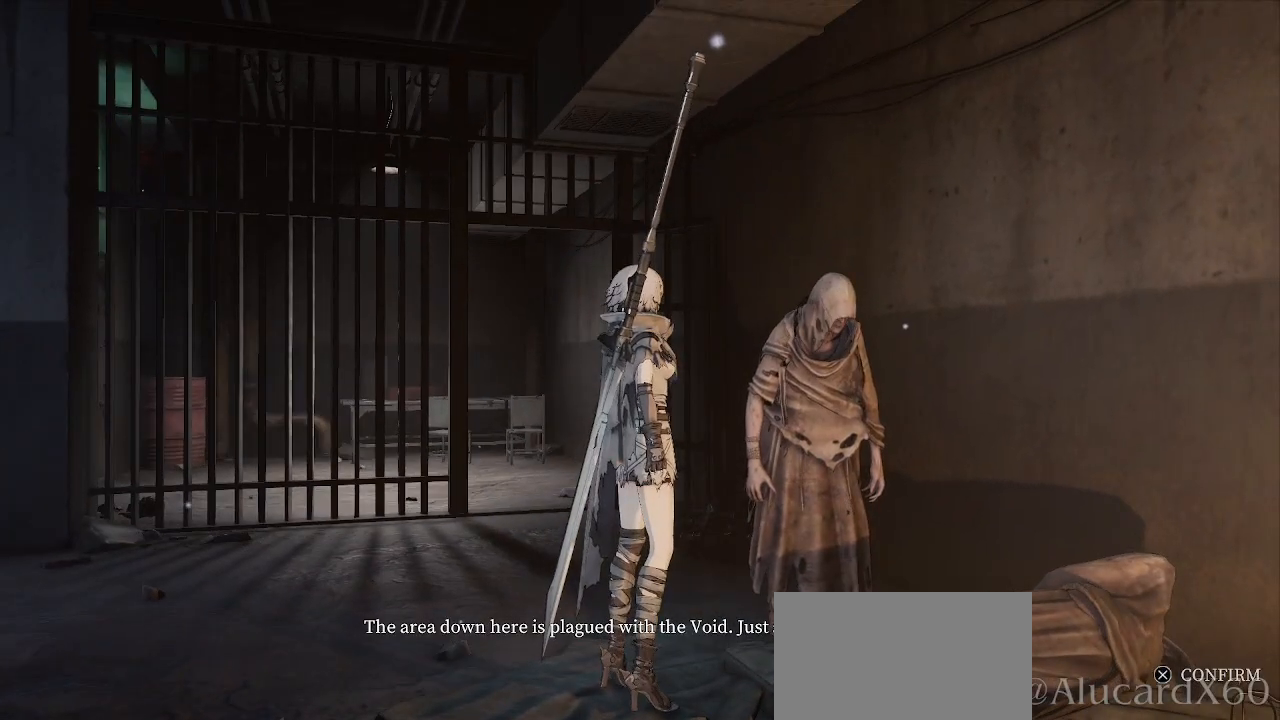
{"buttons": [], "left_stick": "center", "right_stick": "center", "events": []}
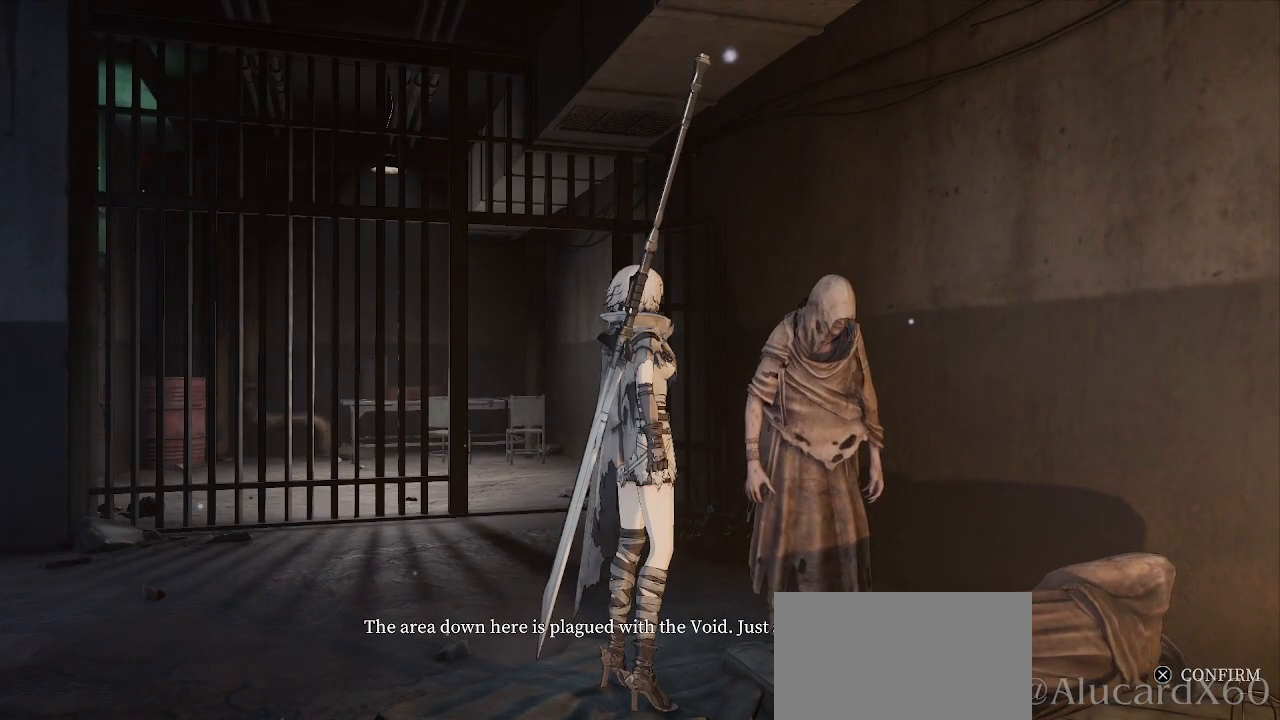
{"buttons": [], "left_stick": "center", "right_stick": "center", "events": []}
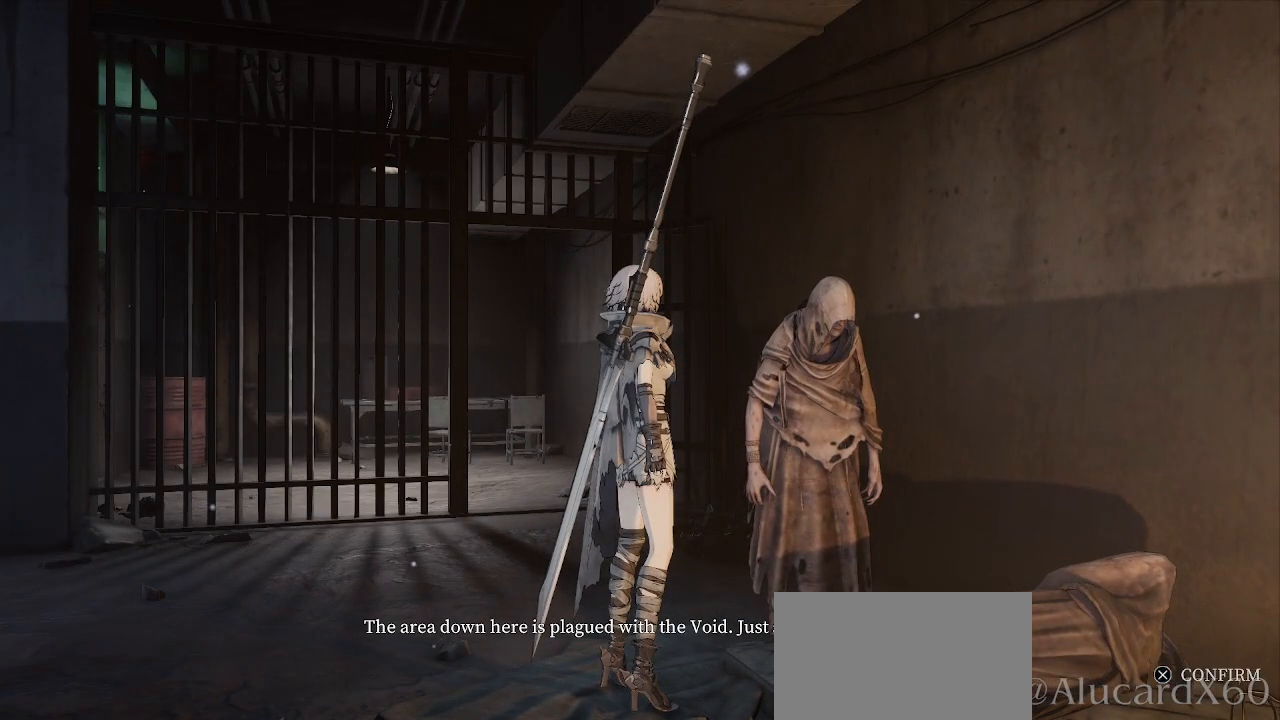
{"buttons": [], "left_stick": "center", "right_stick": "center", "events": []}
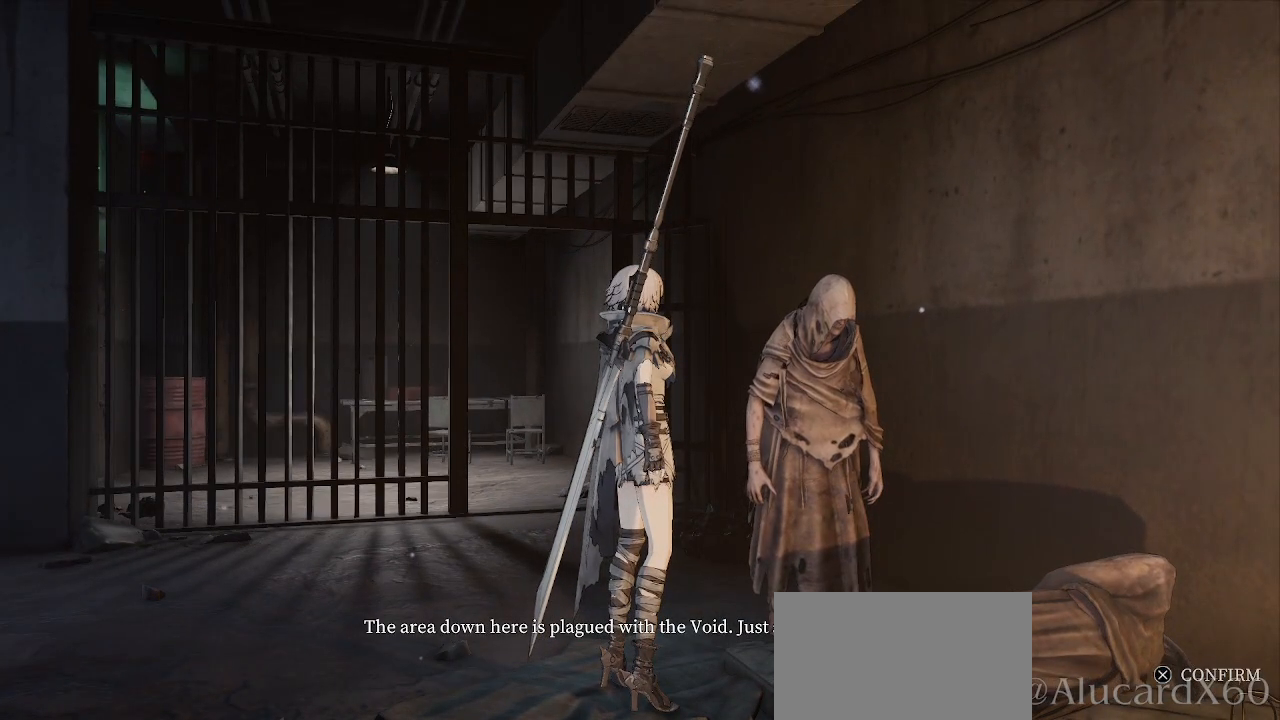
{"buttons": [], "left_stick": "center", "right_stick": "center", "events": [[150, "right_stick", "right"], [500, "right_stick", "center"]]}
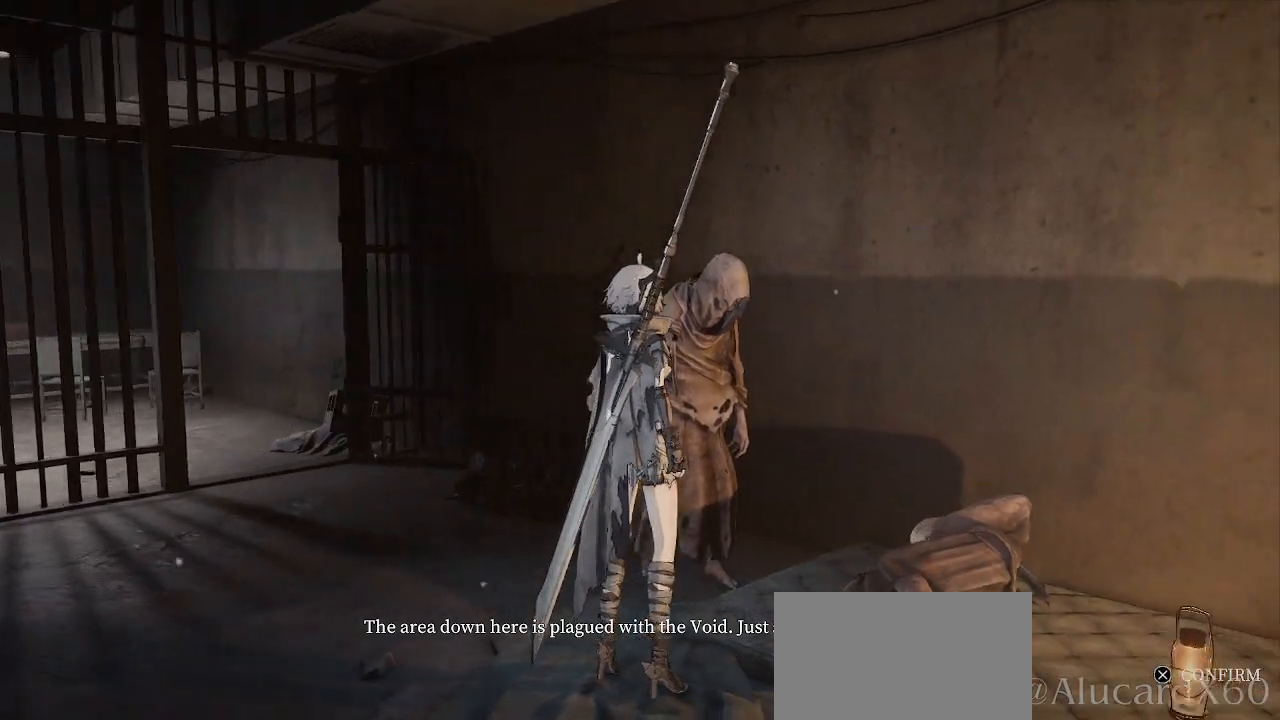
{"buttons": [], "left_stick": "center", "right_stick": "center", "events": []}
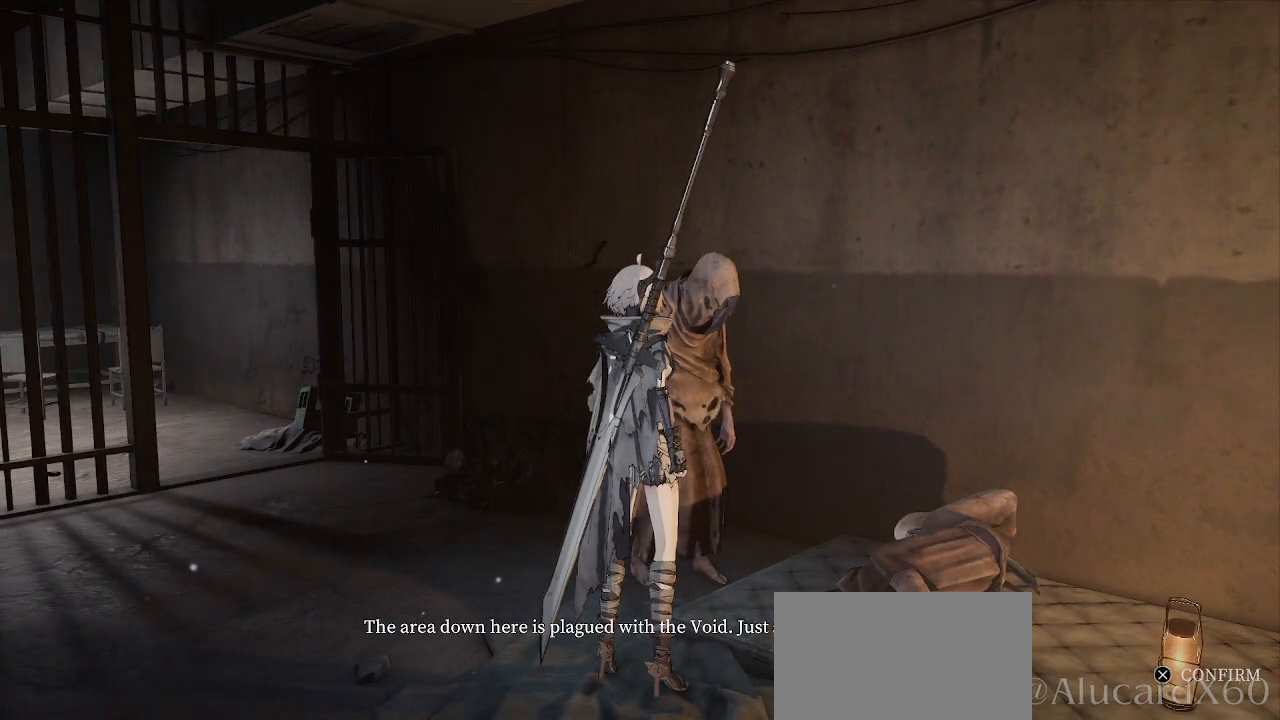
{"buttons": [], "left_stick": "center", "right_stick": "center", "events": []}
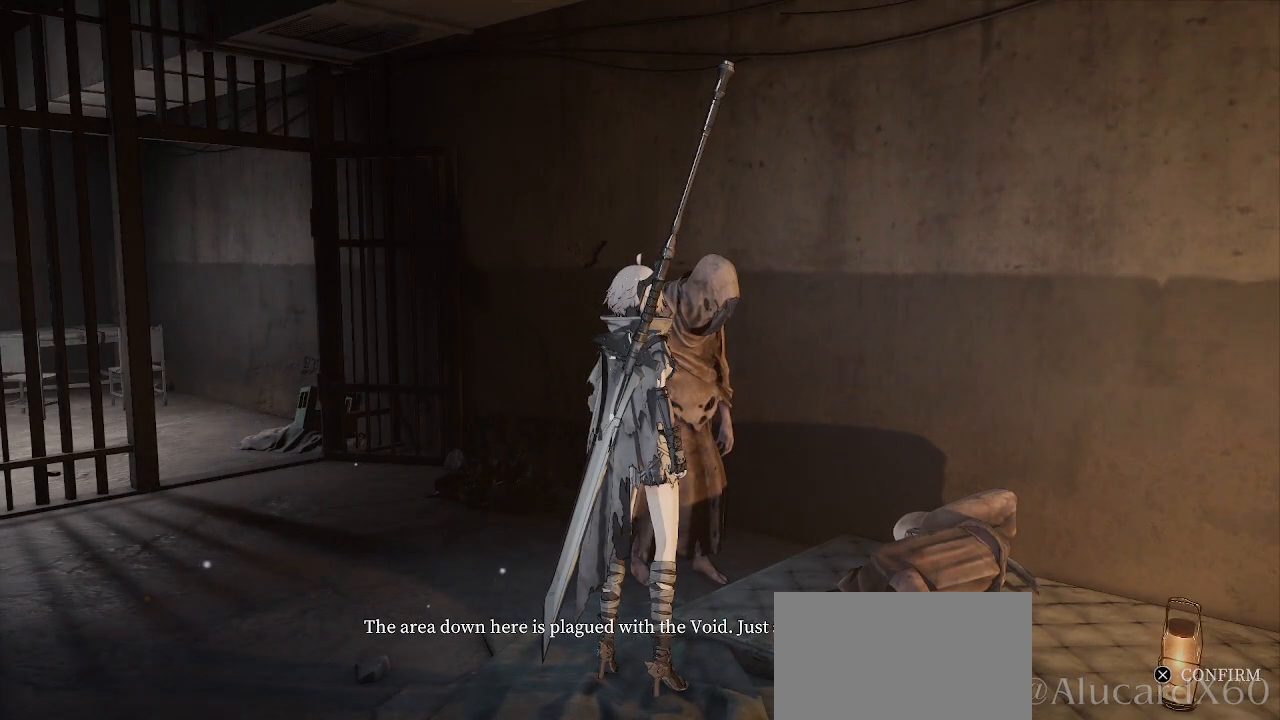
{"buttons": [], "left_stick": "center", "right_stick": "center", "events": []}
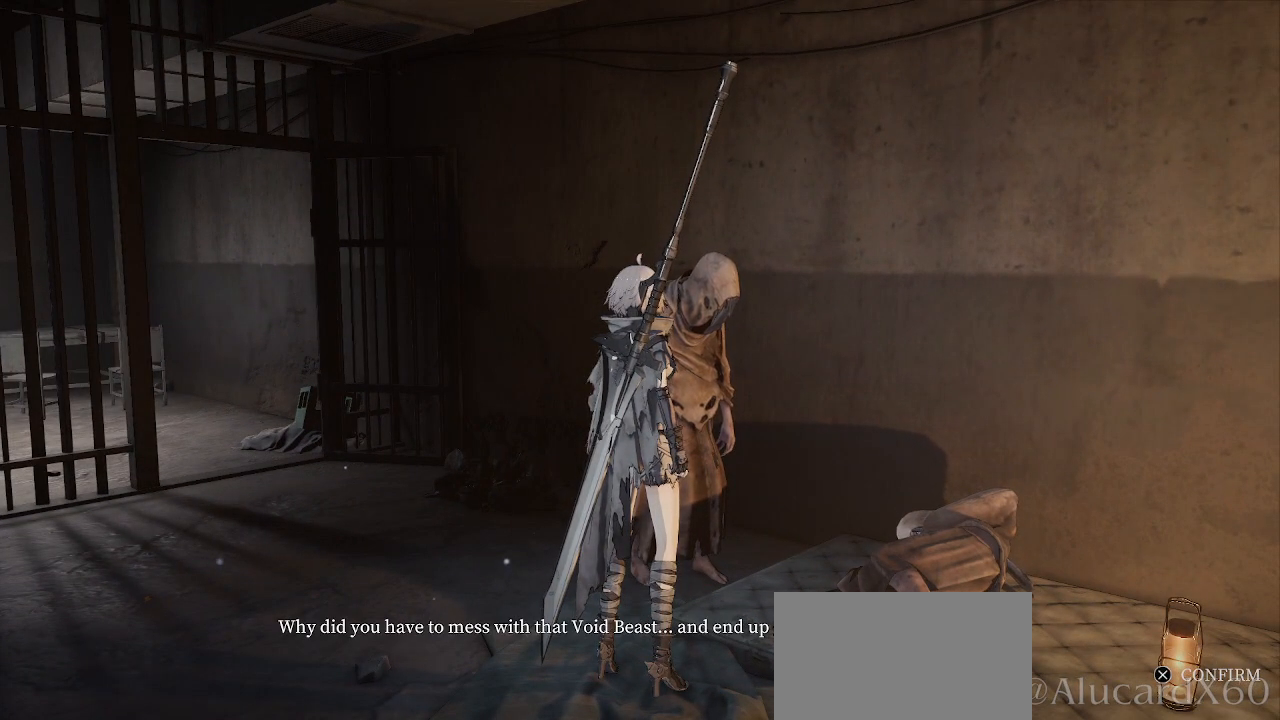
{"buttons": [], "left_stick": "center", "right_stick": "center", "events": []}
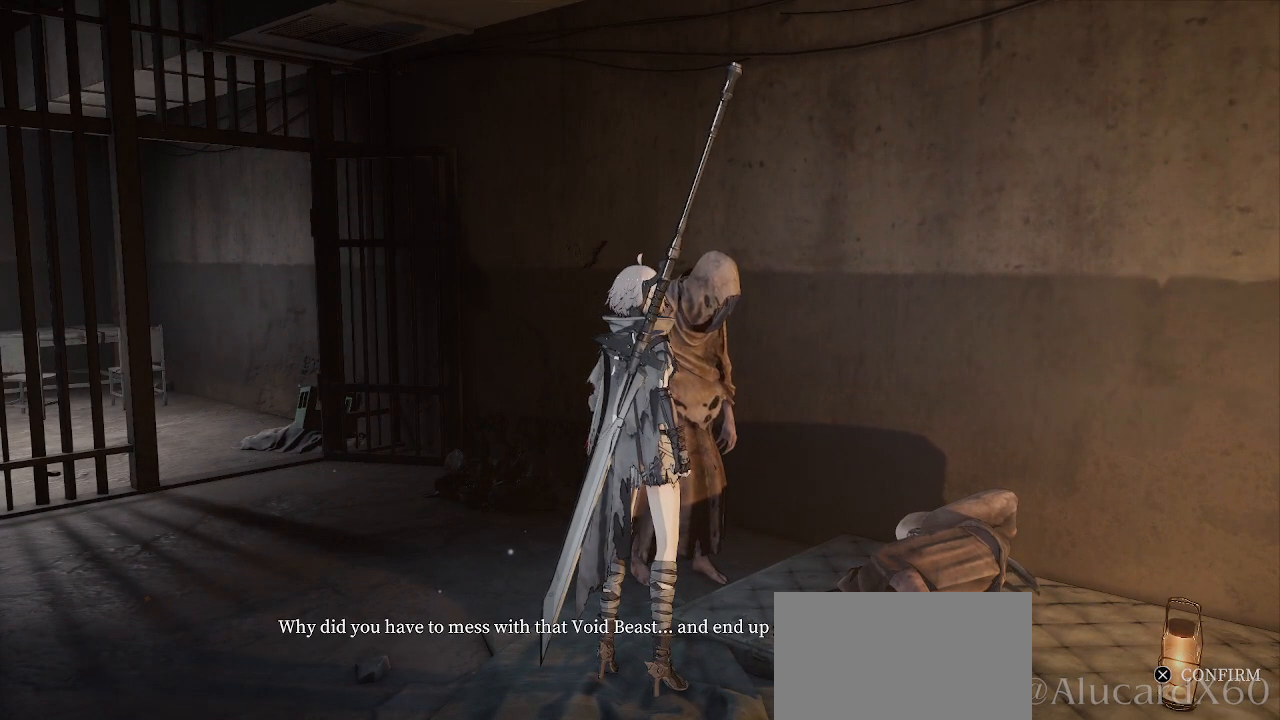
{"buttons": [], "left_stick": "center", "right_stick": "down-left", "events": [[267, "right_stick", "left"], [317, "right_stick", "down-left"]]}
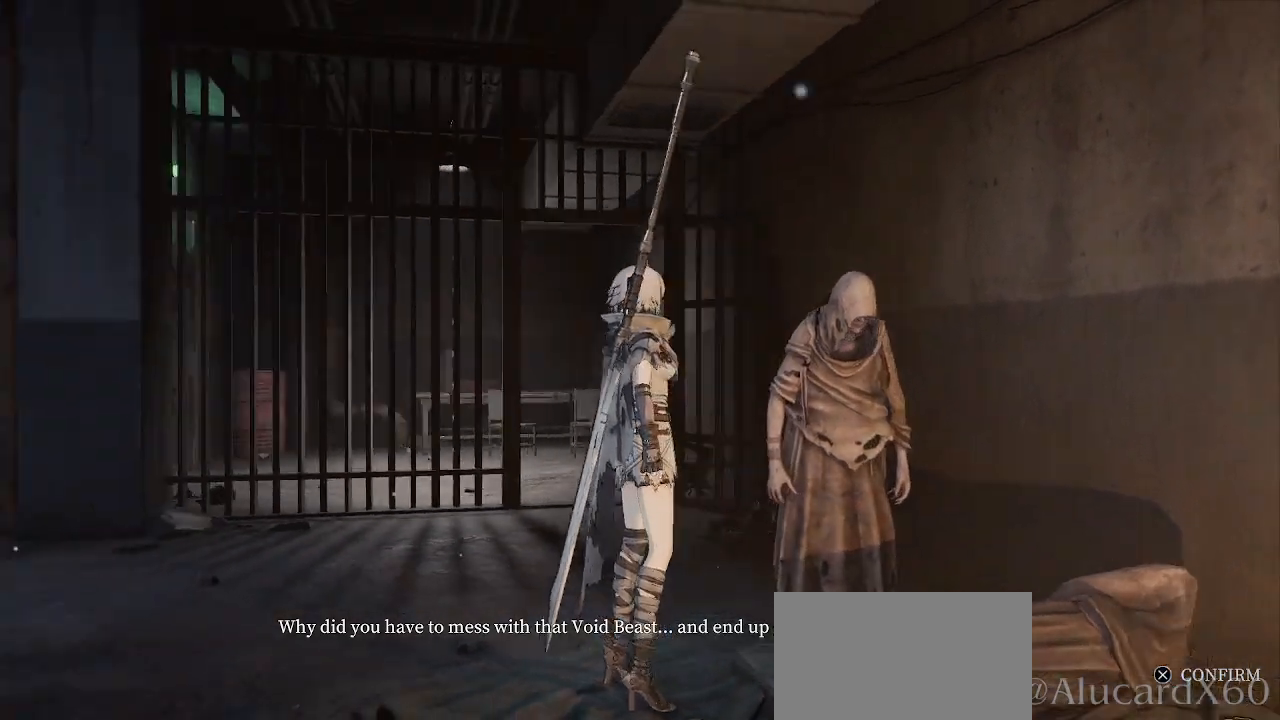
{"buttons": [], "left_stick": "center", "right_stick": "center", "events": [[317, "right_stick", "center"]]}
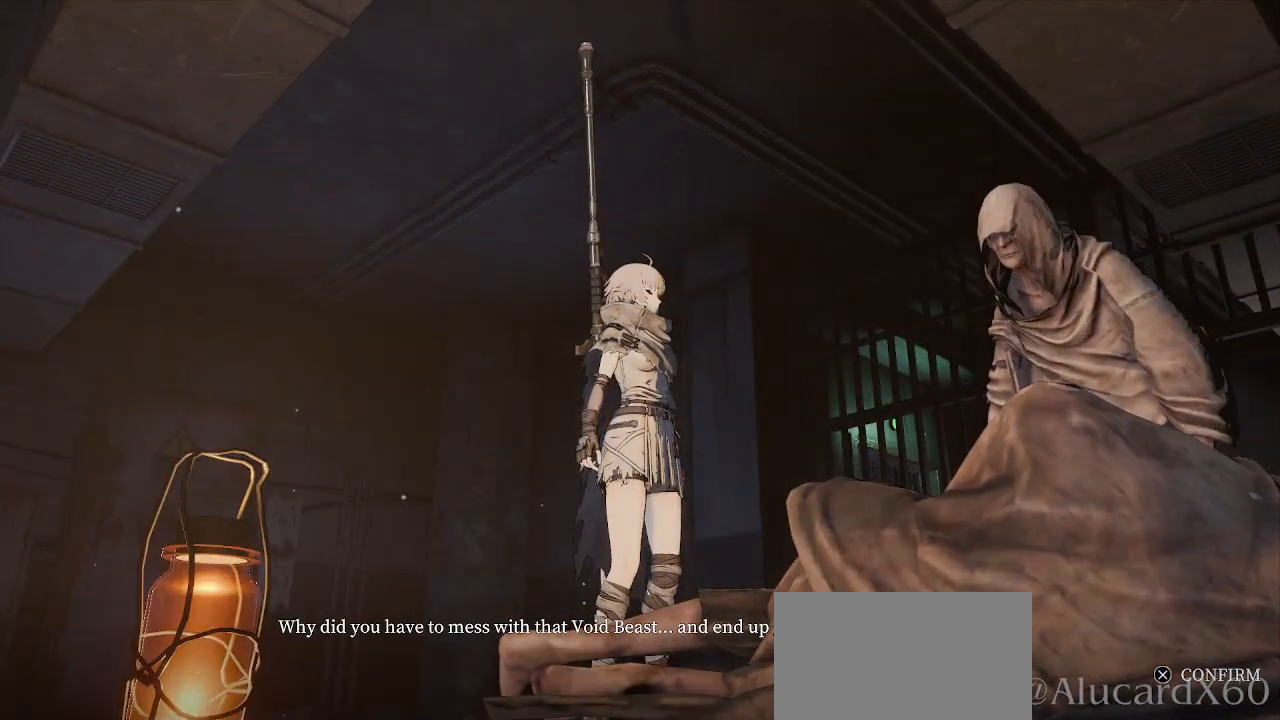
{"buttons": [], "left_stick": "center", "right_stick": "down", "events": [[417, "right_stick", "down"]]}
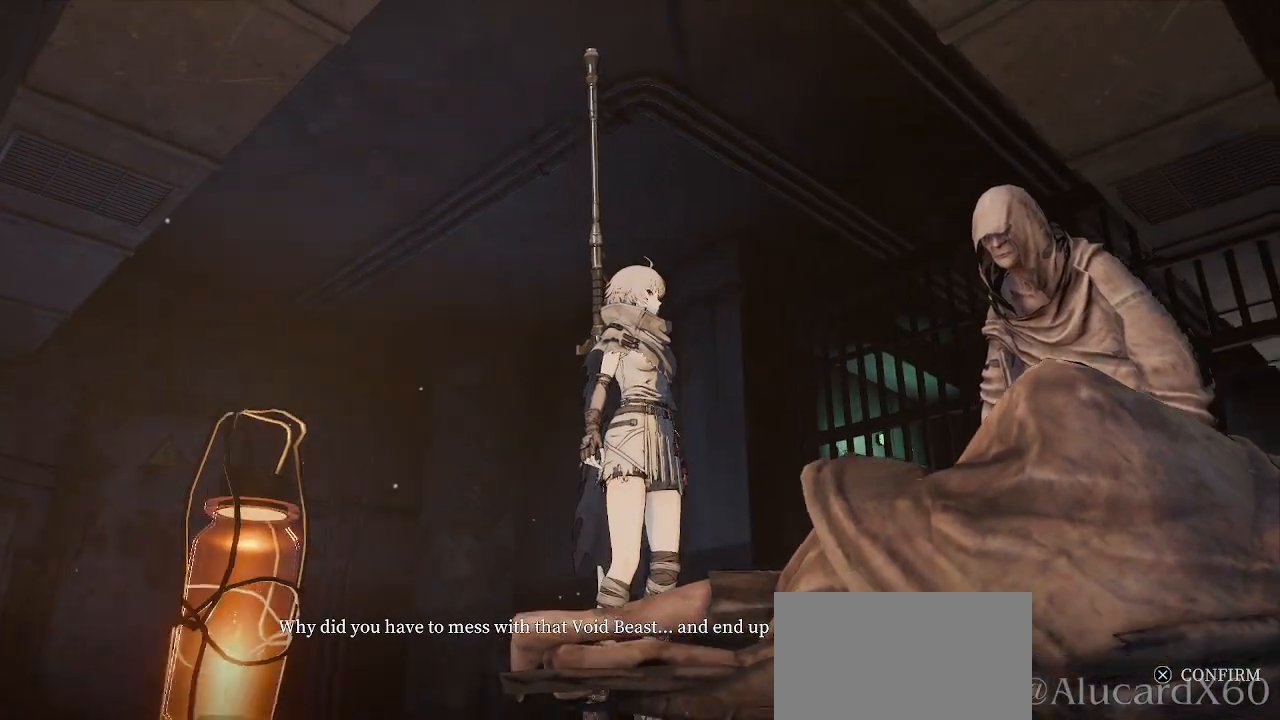
{"buttons": [], "left_stick": "center", "right_stick": "center", "events": [[217, "right_stick", "center"]]}
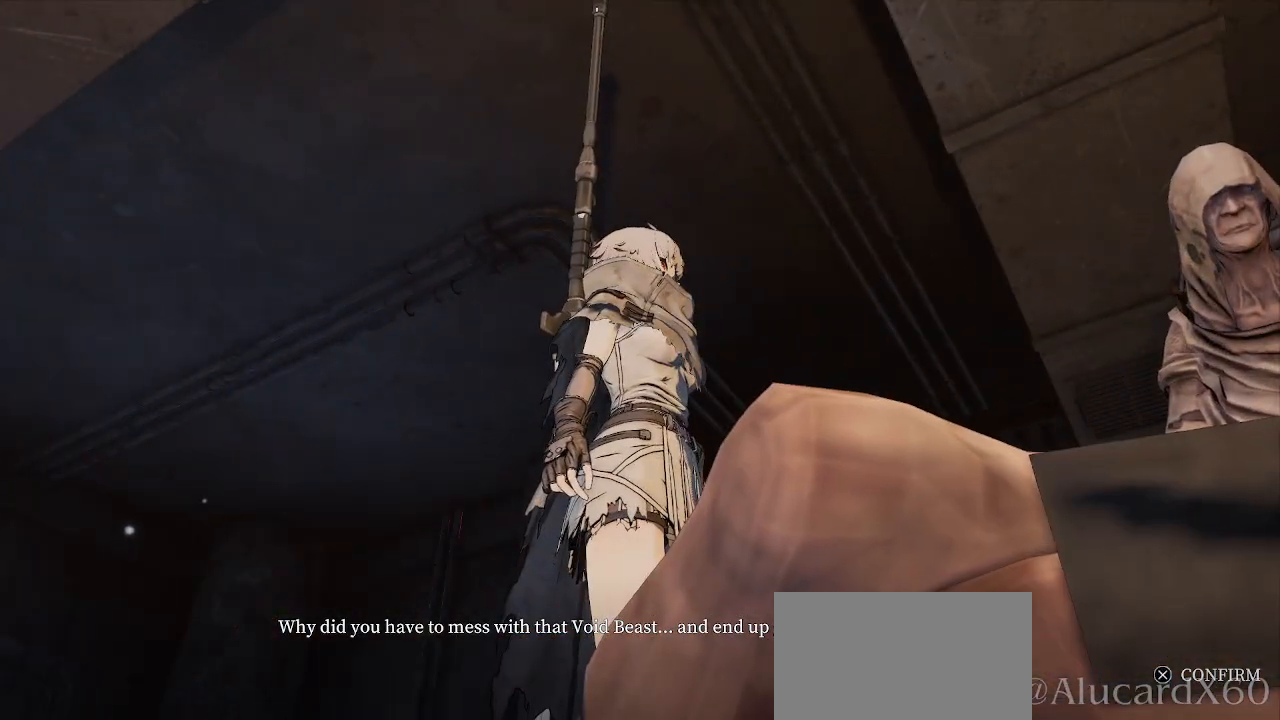
{"buttons": [], "left_stick": "center", "right_stick": "center", "events": []}
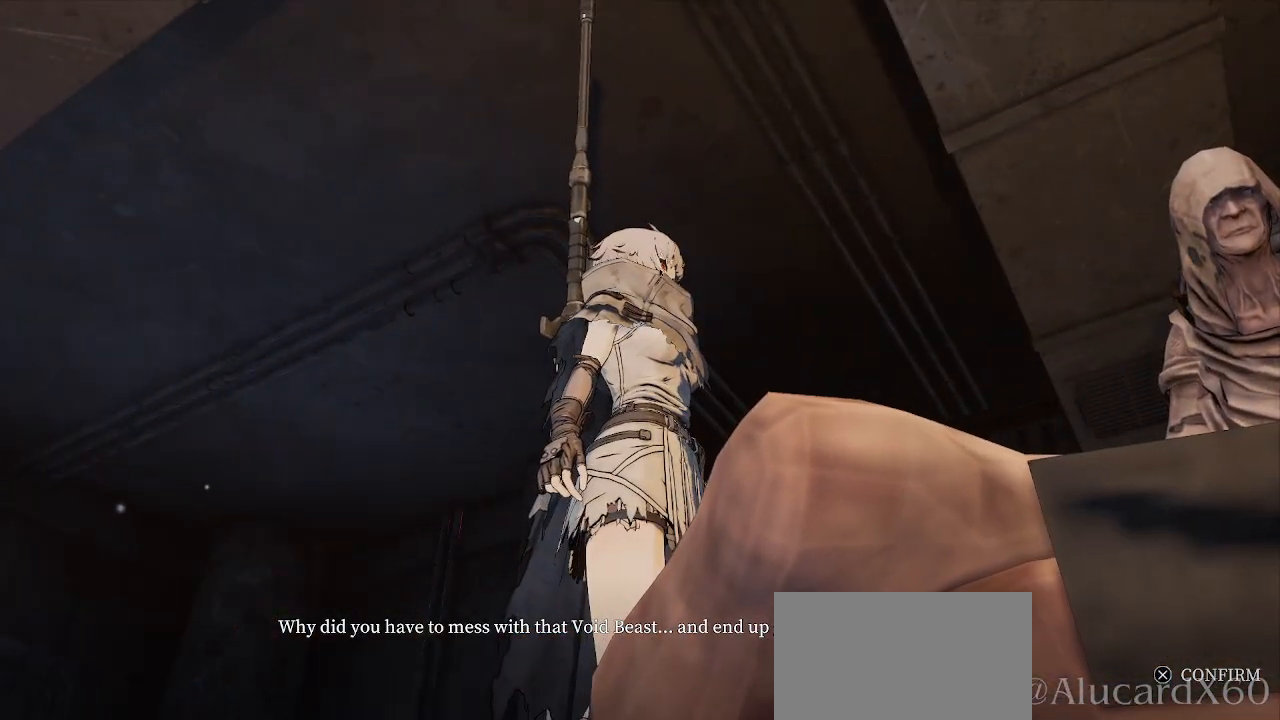
{"buttons": ["R1"], "left_stick": "center", "right_stick": "up", "events": [[383, "right_stick", "up"], [483, "R1", "down"]]}
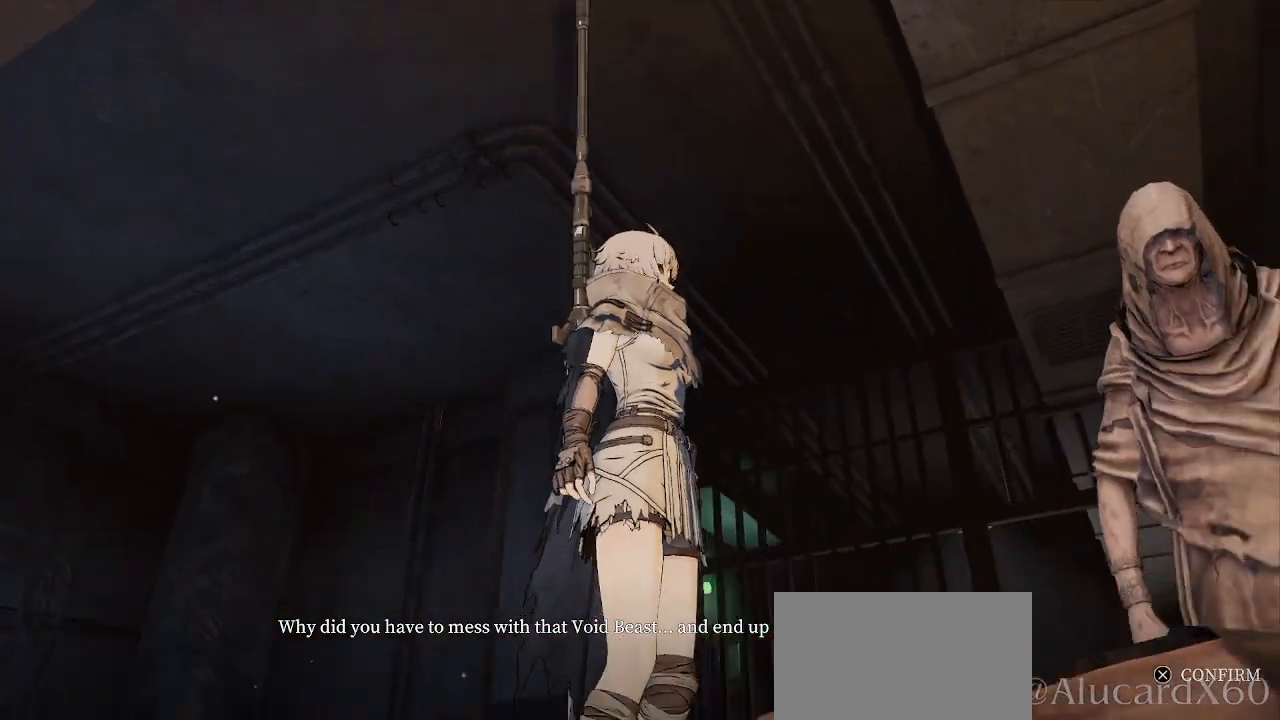
{"buttons": [], "left_stick": "center", "right_stick": "up-right", "events": [[83, "R1", "up"], [183, "right_stick", "up-right"]]}
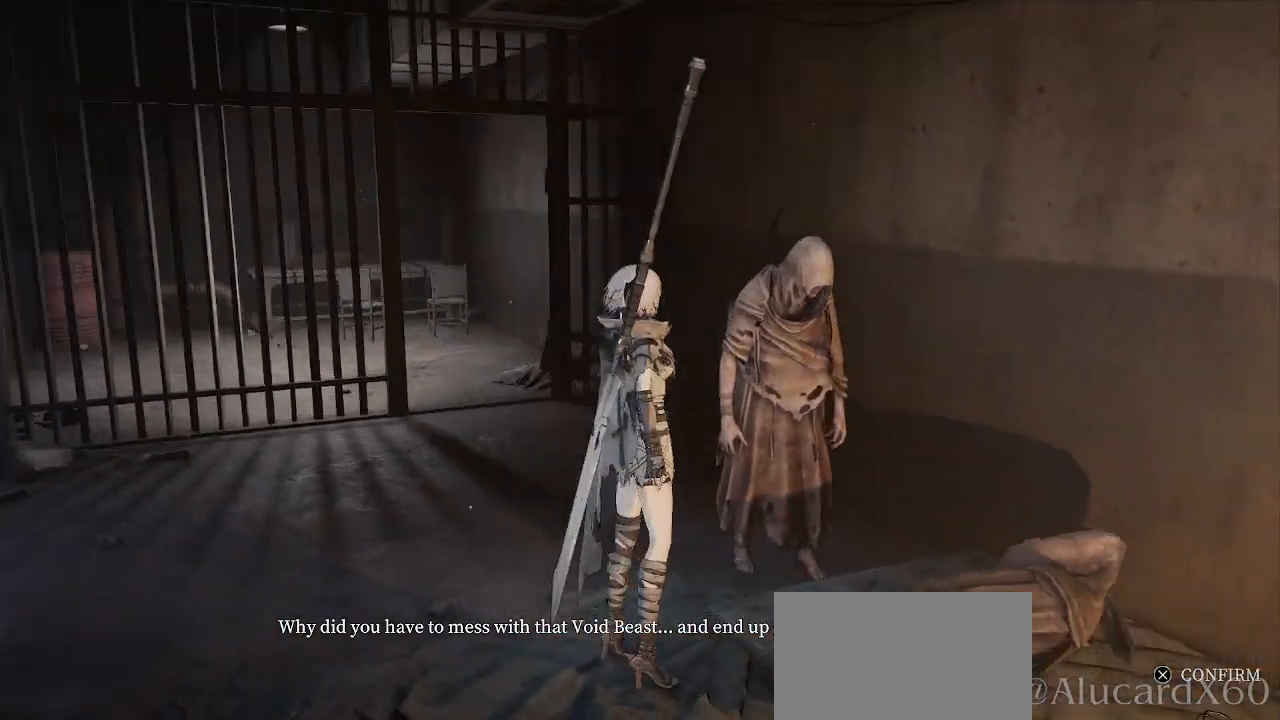
{"buttons": [], "left_stick": "center", "right_stick": "center", "events": [[217, "right_stick", "center"]]}
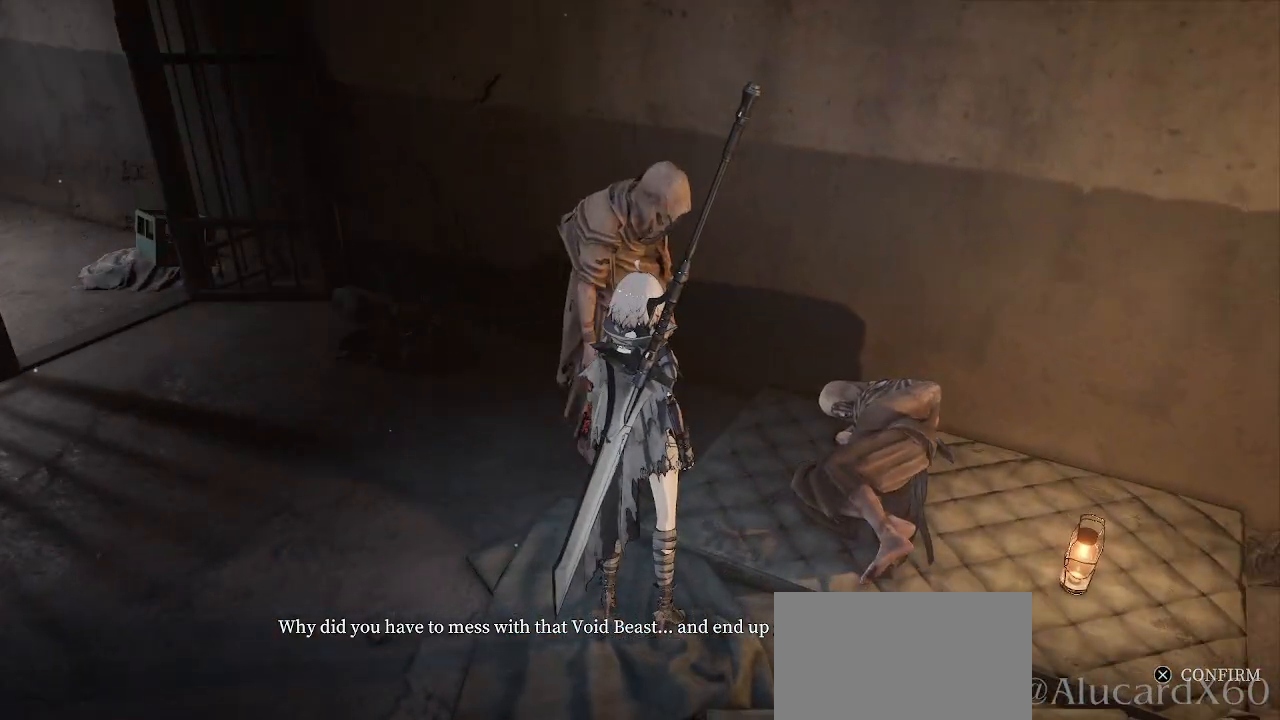
{"buttons": [], "left_stick": "center", "right_stick": "right", "events": [[500, "right_stick", "right"]]}
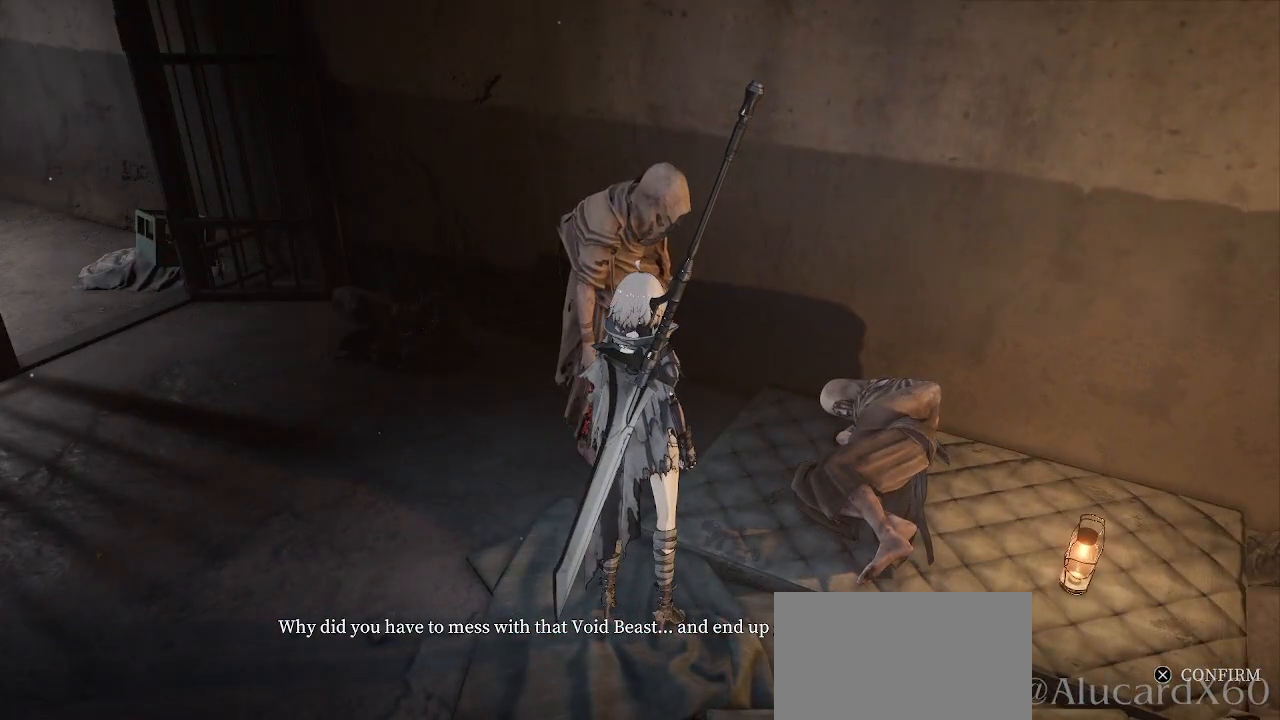
{"buttons": [], "left_stick": "center", "right_stick": "center", "events": [[433, "right_stick", "center"]]}
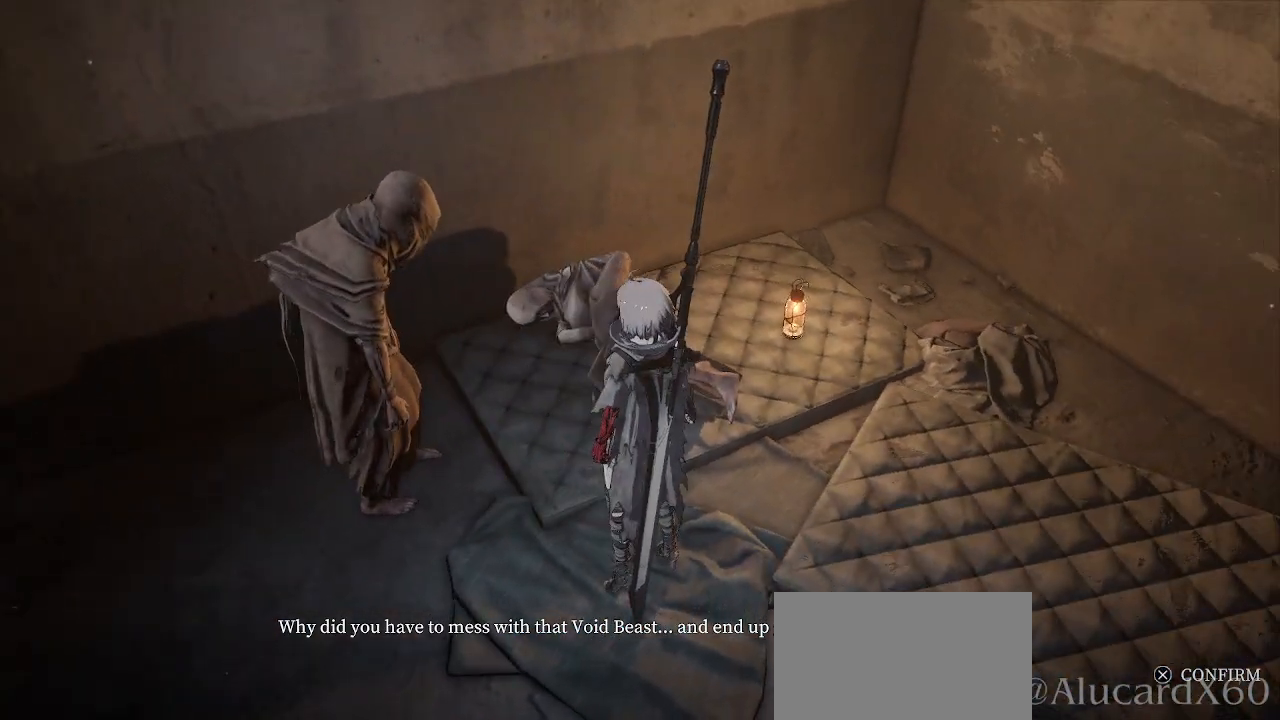
{"buttons": [], "left_stick": "center", "right_stick": "center", "events": []}
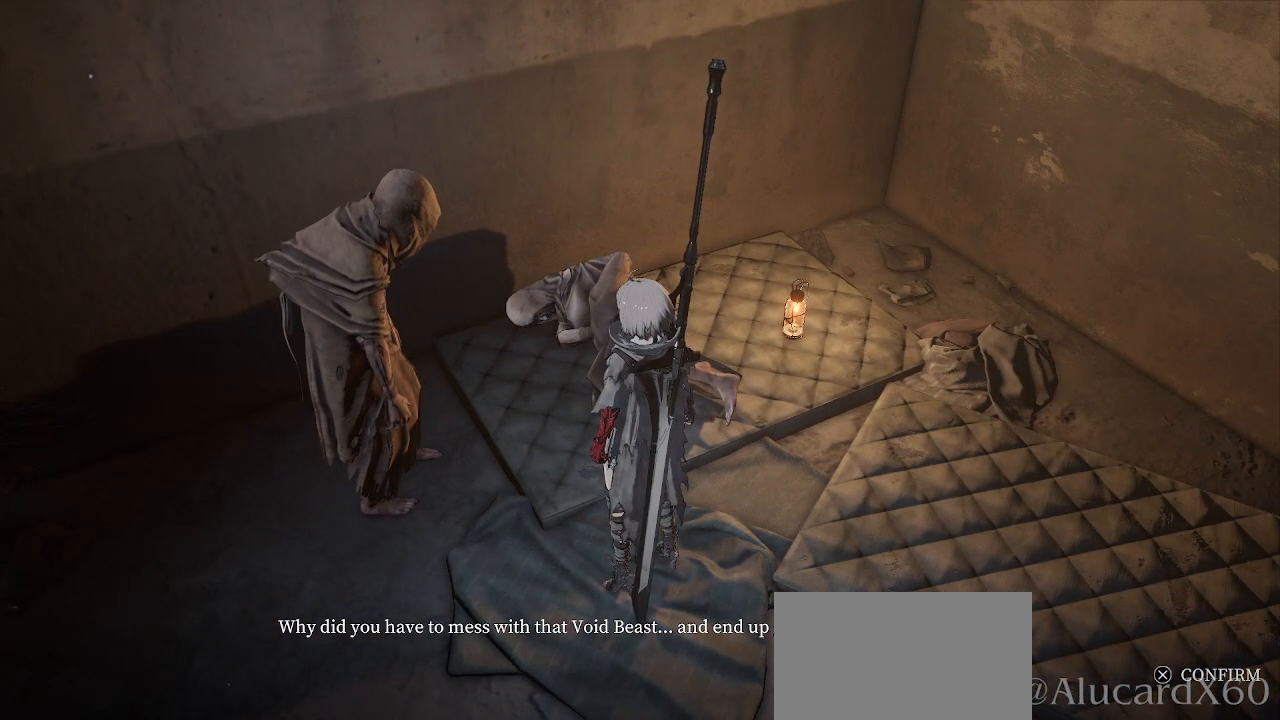
{"buttons": [], "left_stick": "center", "right_stick": "center", "events": []}
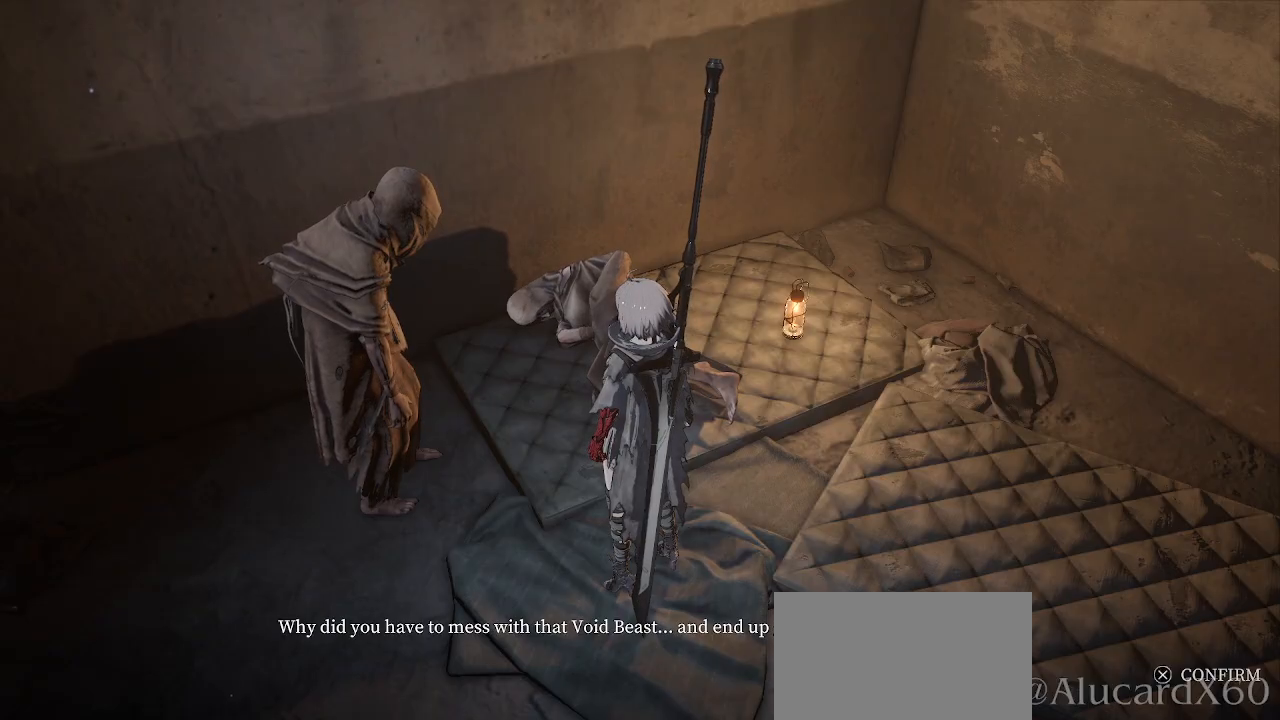
{"buttons": [], "left_stick": "center", "right_stick": "center", "events": [[233, "right_stick", "left"], [333, "R1", "down"], [417, "R1", "up"], [450, "right_stick", "center"]]}
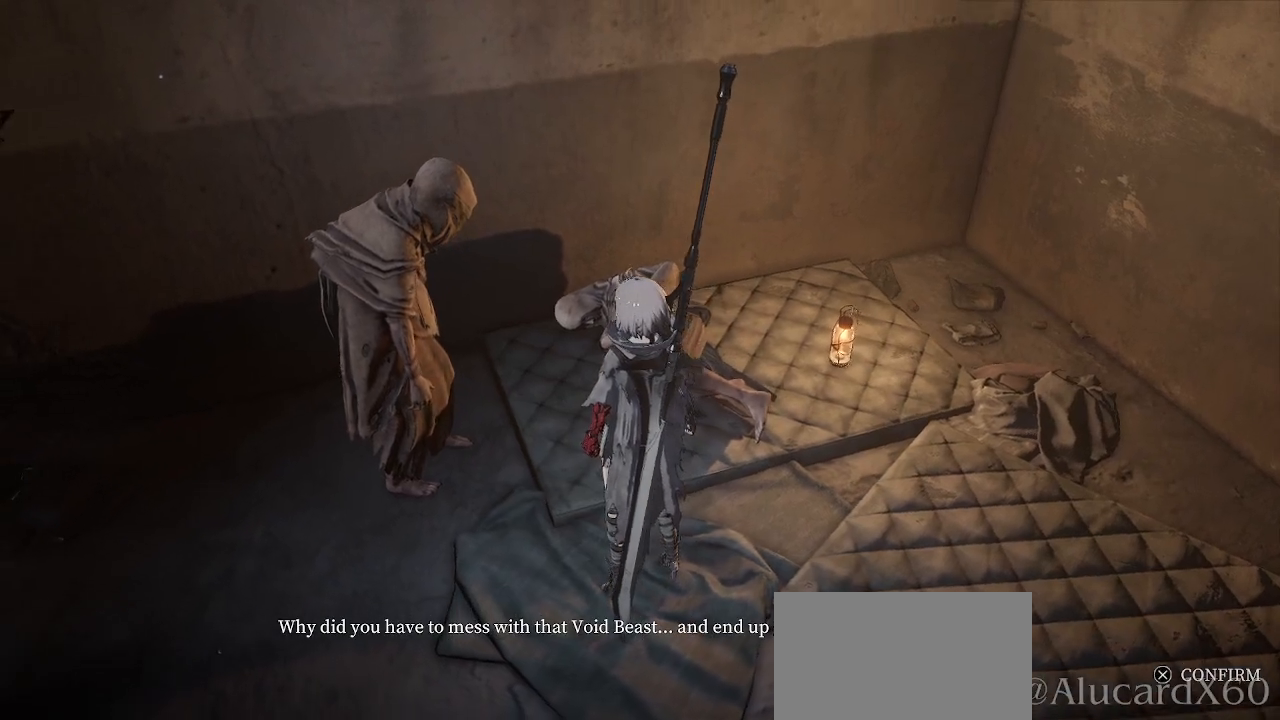
{"buttons": [], "left_stick": "center", "right_stick": "center", "events": [[100, "right_stick", "down-left"], [467, "right_stick", "center"]]}
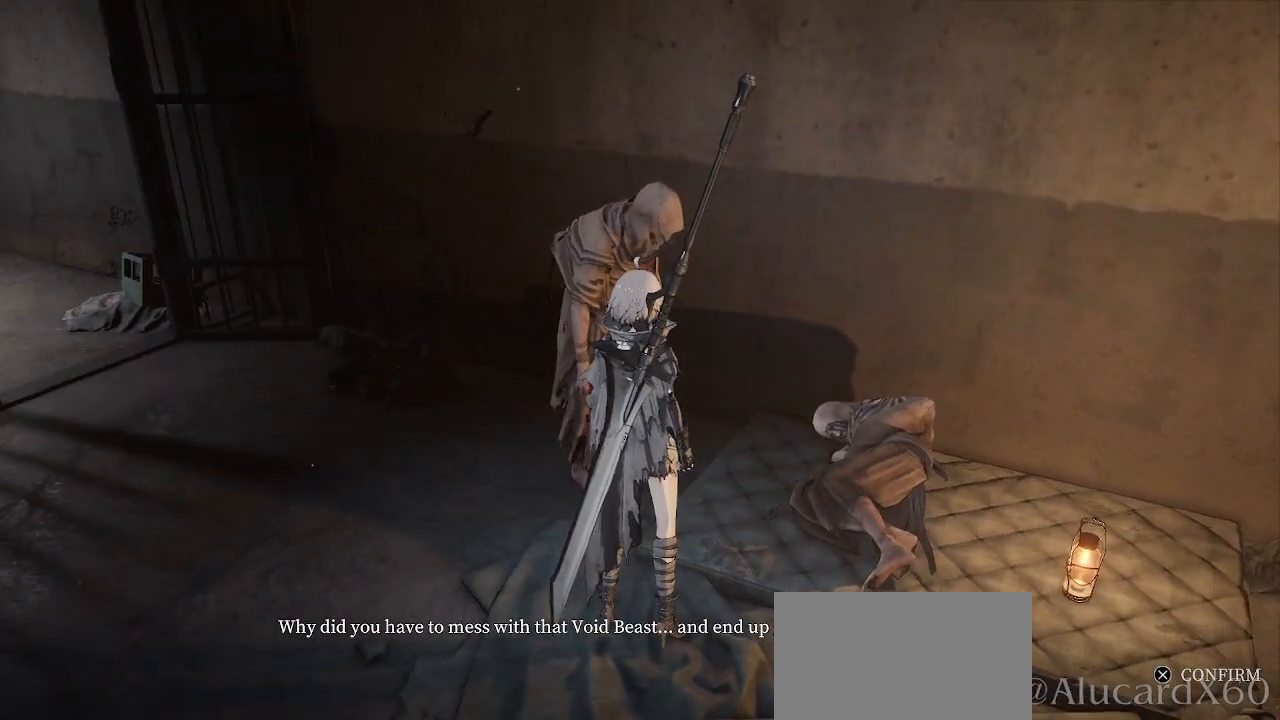
{"buttons": ["L1"], "left_stick": "center", "right_stick": "center", "events": [[383, "L1", "down"]]}